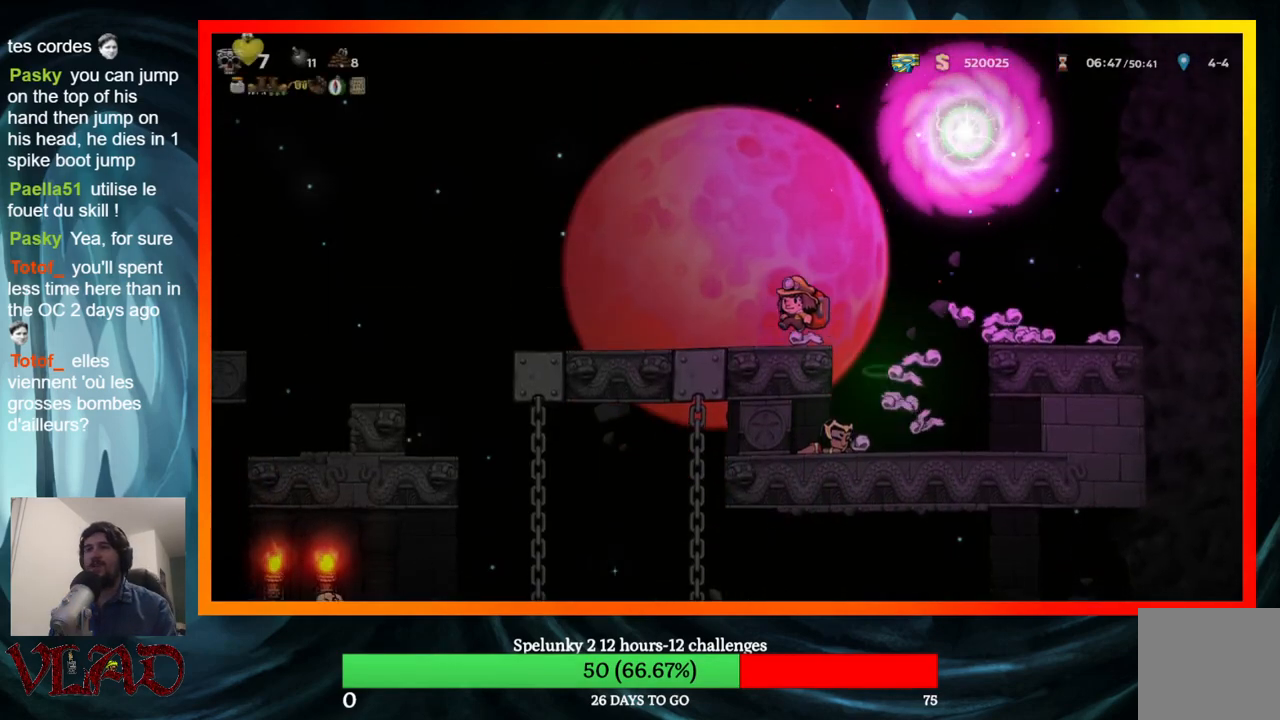
Gameplay with a controller (Xbox layout); each line is a JSON object with the inputs held at the frame after it. "events" lists button and stick changes between this image and that frame as [ms after this image, input, new state], when the widget could be followed in between. Not read: L1 R1 left_stick right_stick.
{"buttons": ["DPAD_LEFT"], "events": []}
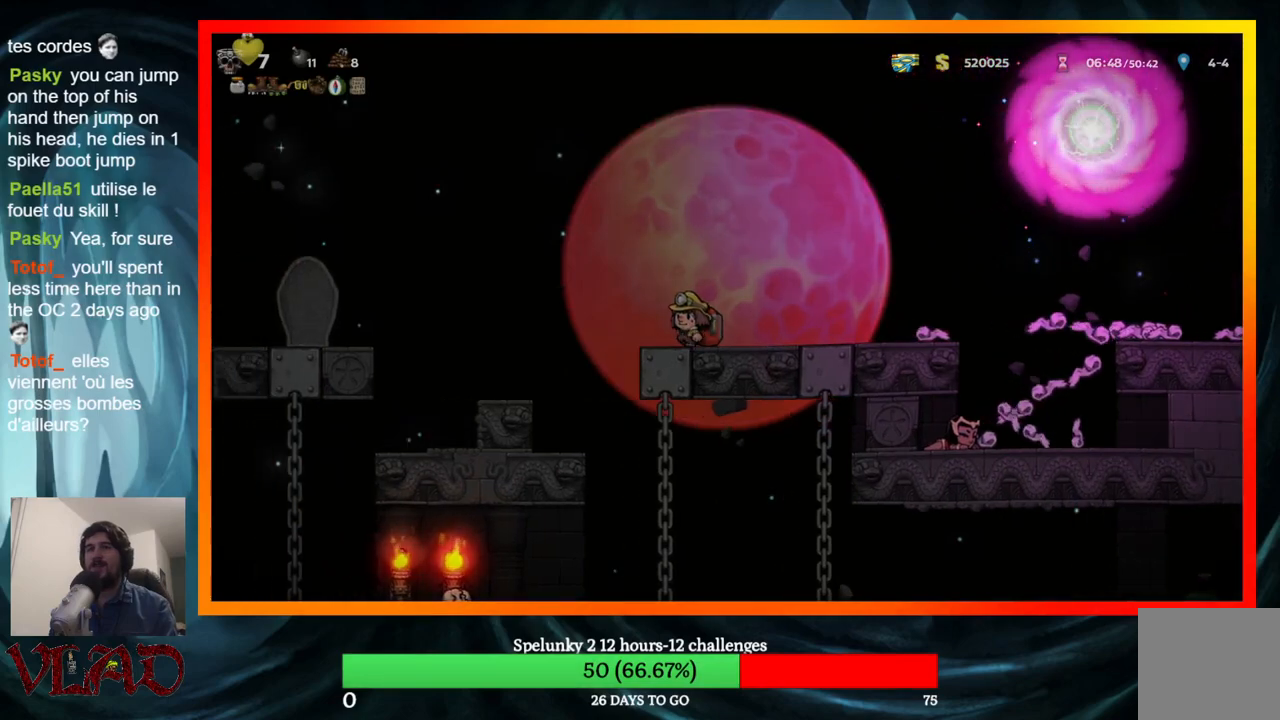
{"buttons": ["A", "DPAD_LEFT"], "events": [[300, "DPAD_LEFT", "up"], [450, "DPAD_LEFT", "down"], [500, "A", "down"]]}
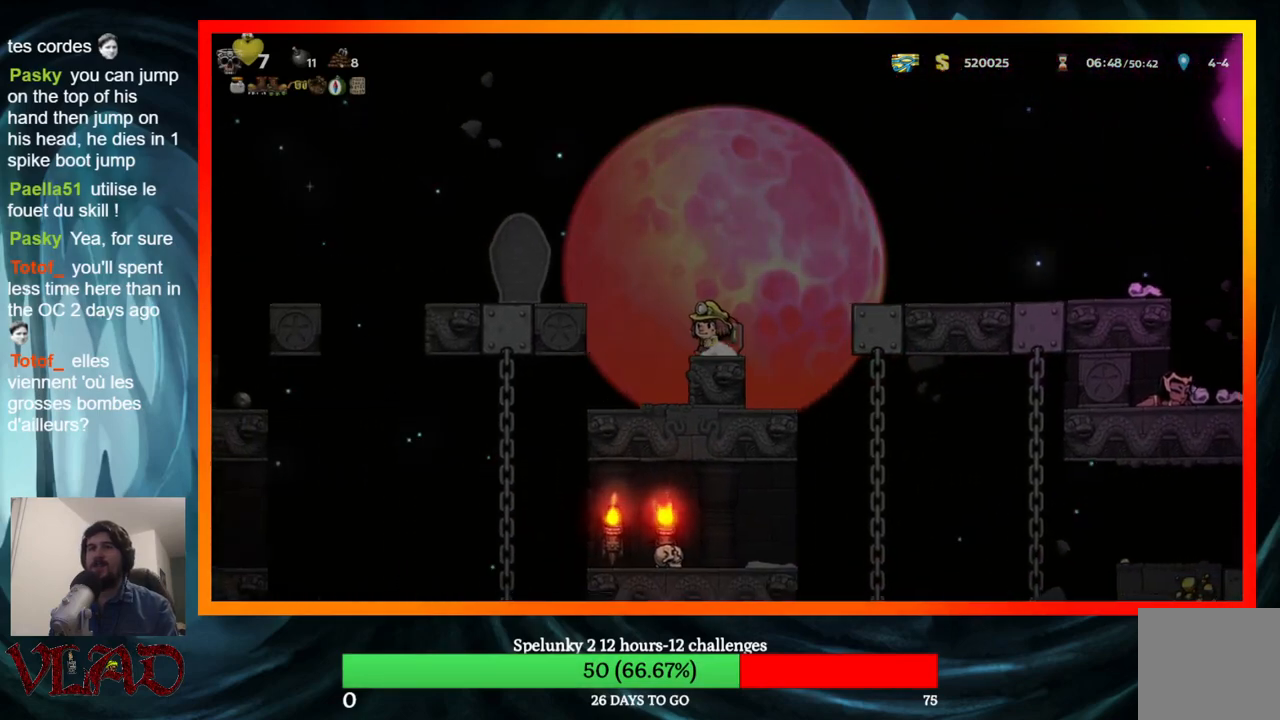
{"buttons": ["DPAD_LEFT"], "events": [[150, "A", "up"], [367, "DPAD_LEFT", "up"], [467, "DPAD_LEFT", "down"]]}
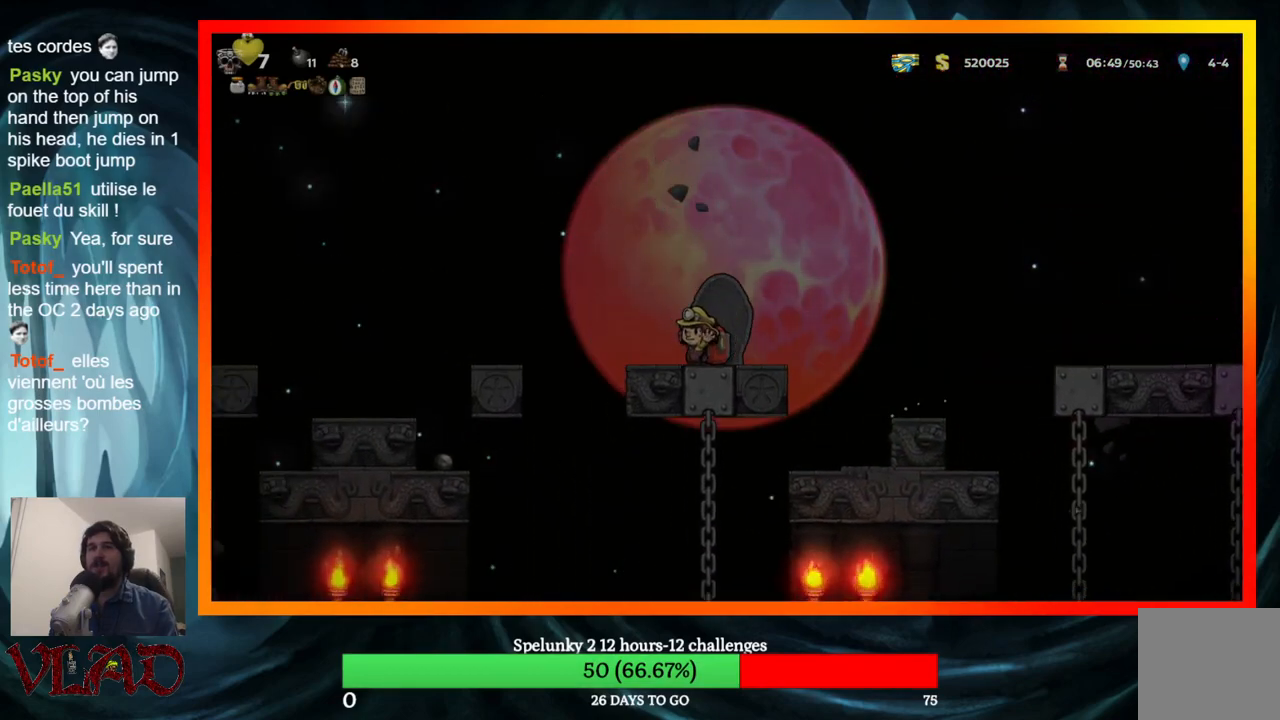
{"buttons": ["DPAD_LEFT"], "events": [[117, "A", "down"], [300, "A", "up"]]}
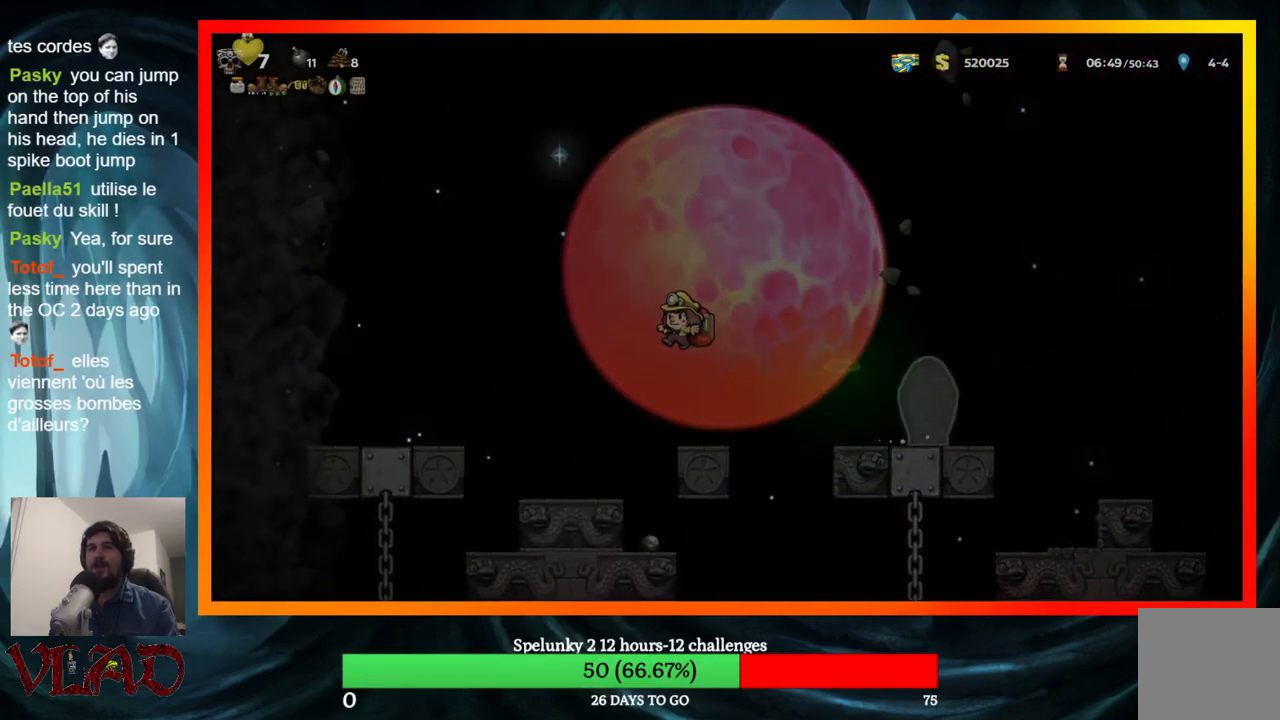
{"buttons": [], "events": [[167, "DPAD_LEFT", "up"]]}
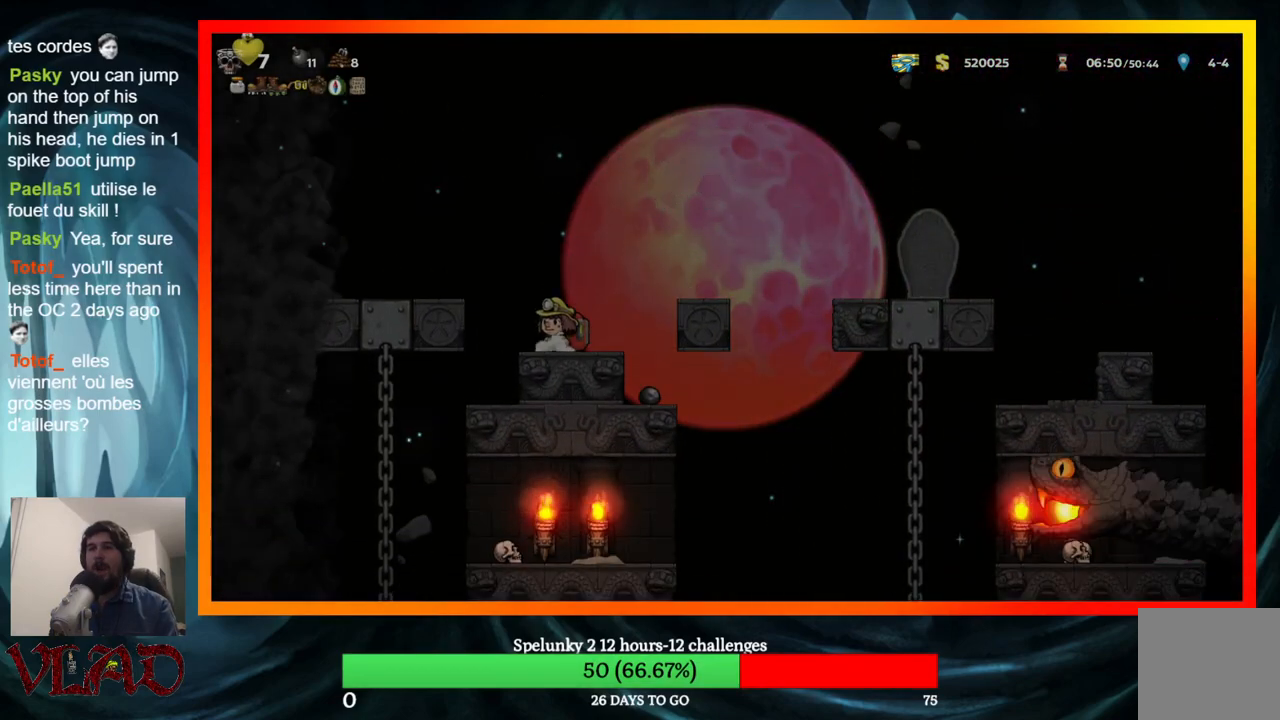
{"buttons": [], "events": [[17, "A", "down"], [50, "DPAD_RIGHT", "down"], [200, "A", "up"], [283, "DPAD_RIGHT", "up"]]}
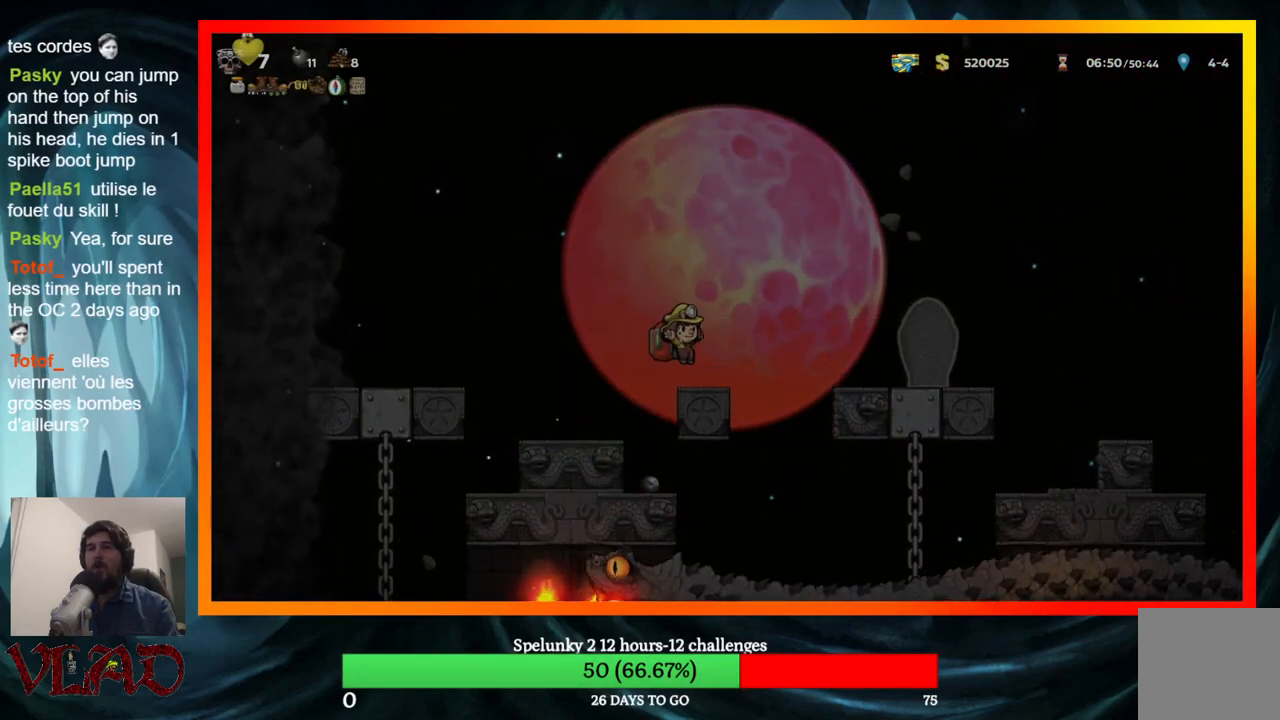
{"buttons": ["DPAD_RIGHT"], "events": [[50, "DPAD_RIGHT", "down"], [117, "A", "down"], [217, "A", "up"]]}
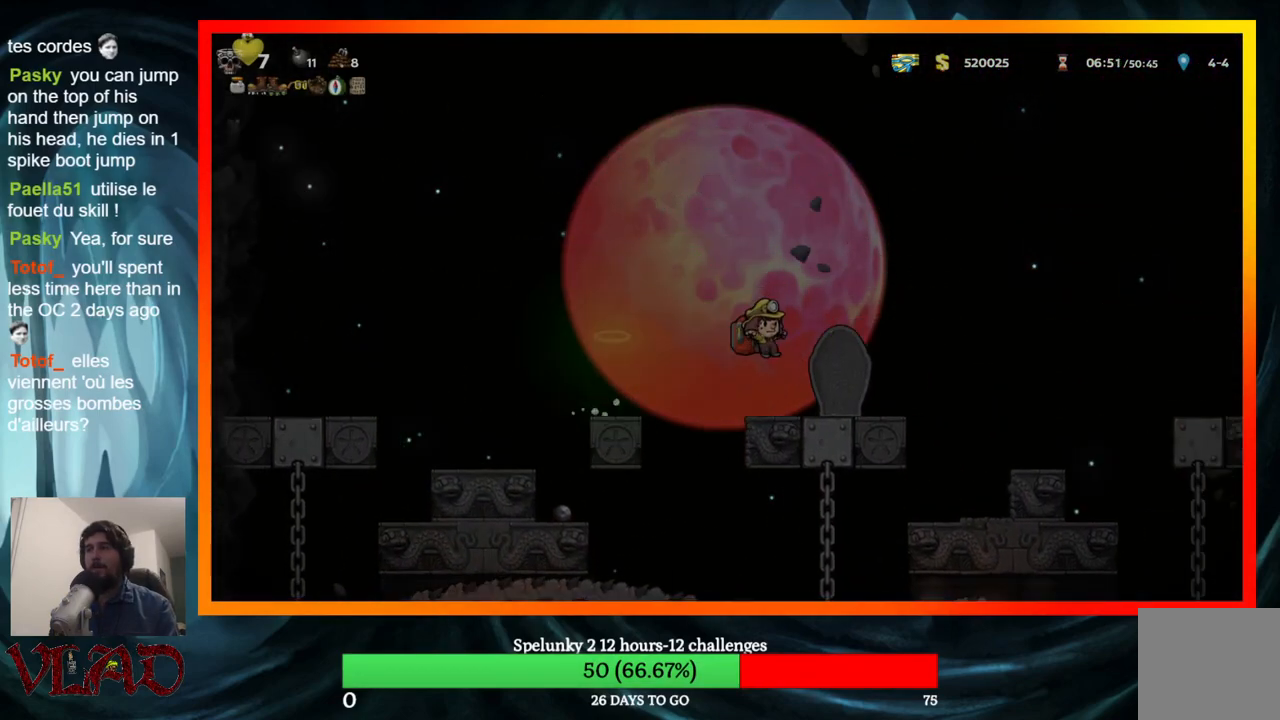
{"buttons": [], "events": [[500, "DPAD_RIGHT", "up"]]}
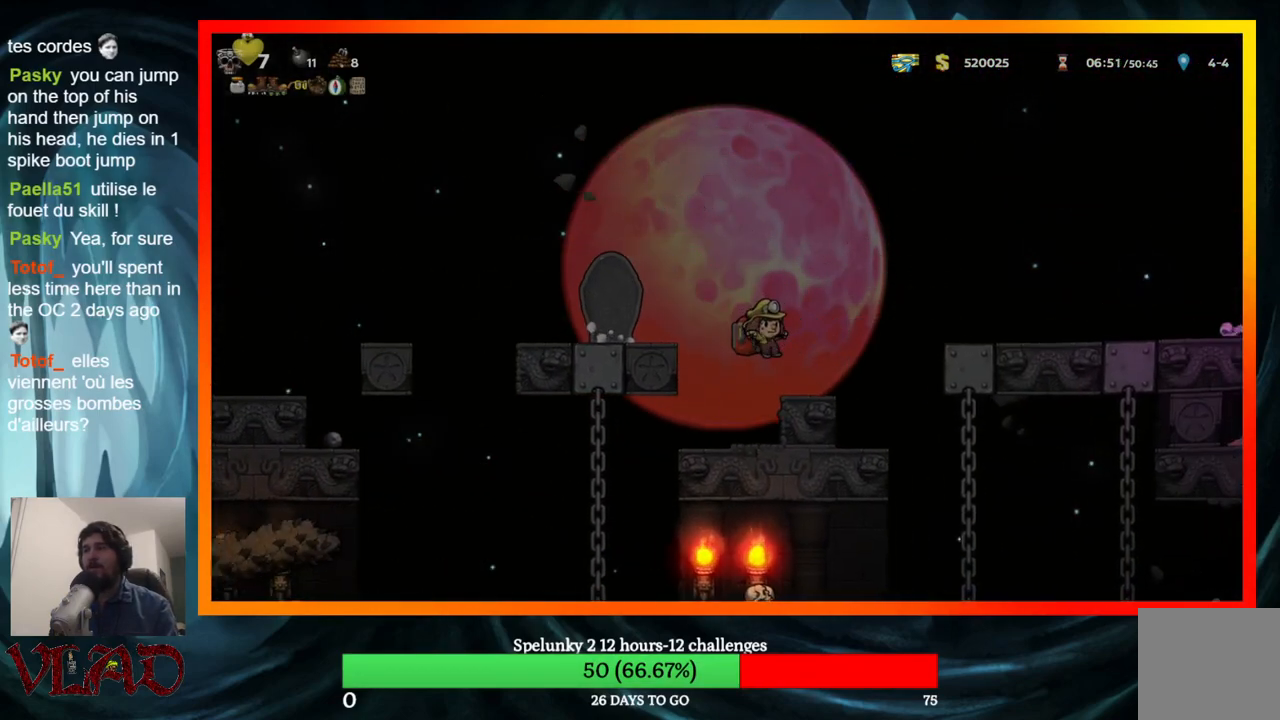
{"buttons": ["DPAD_RIGHT"], "events": [[100, "DPAD_RIGHT", "down"], [133, "A", "down"], [317, "A", "up"]]}
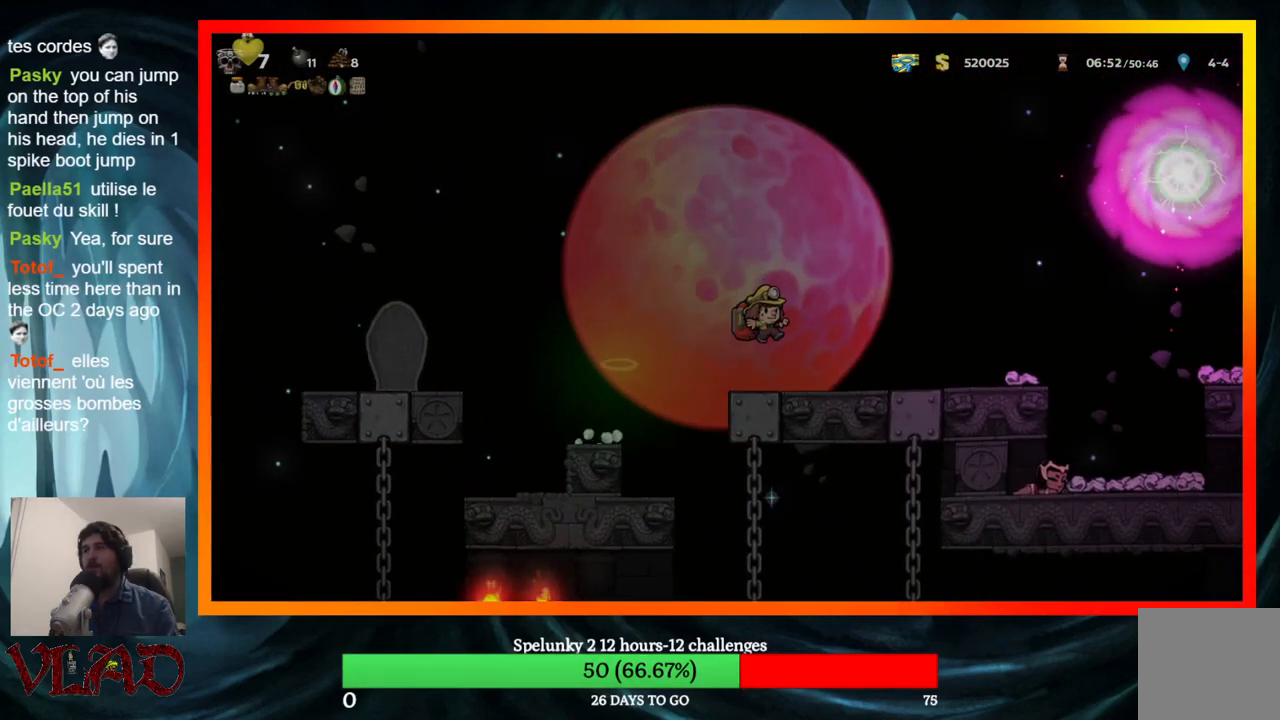
{"buttons": [], "events": [[467, "DPAD_RIGHT", "up"]]}
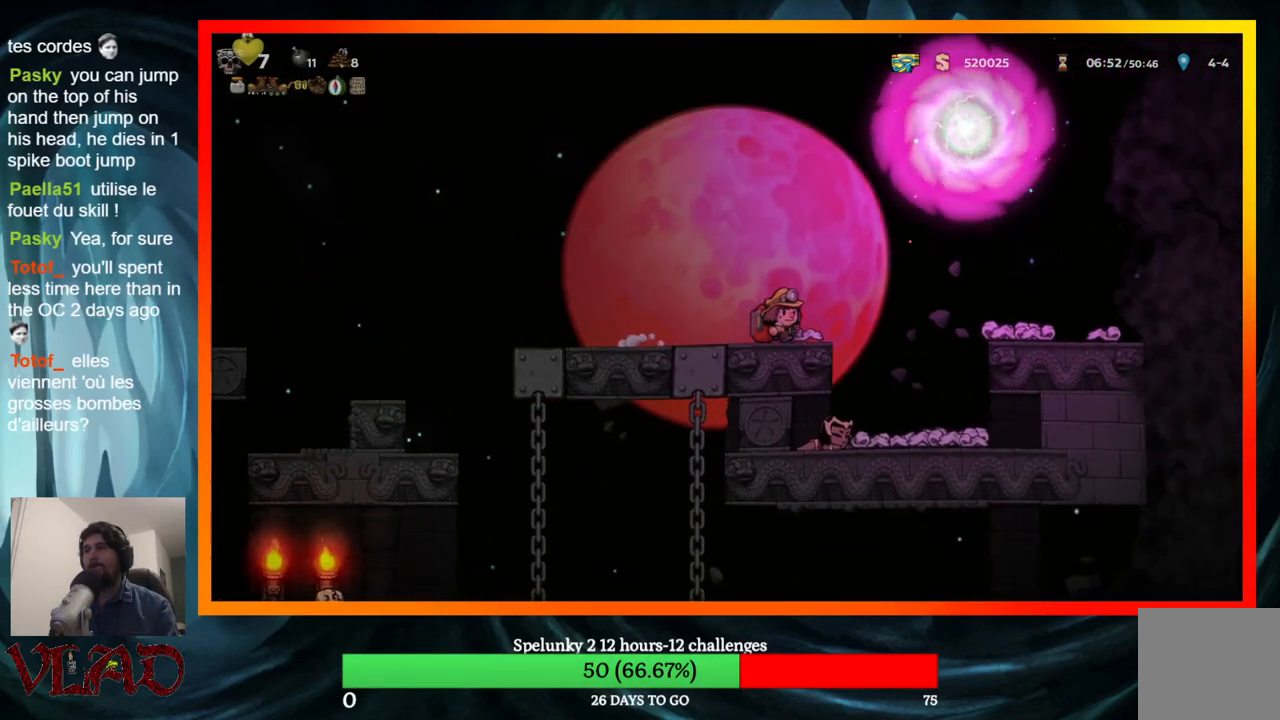
{"buttons": [], "events": []}
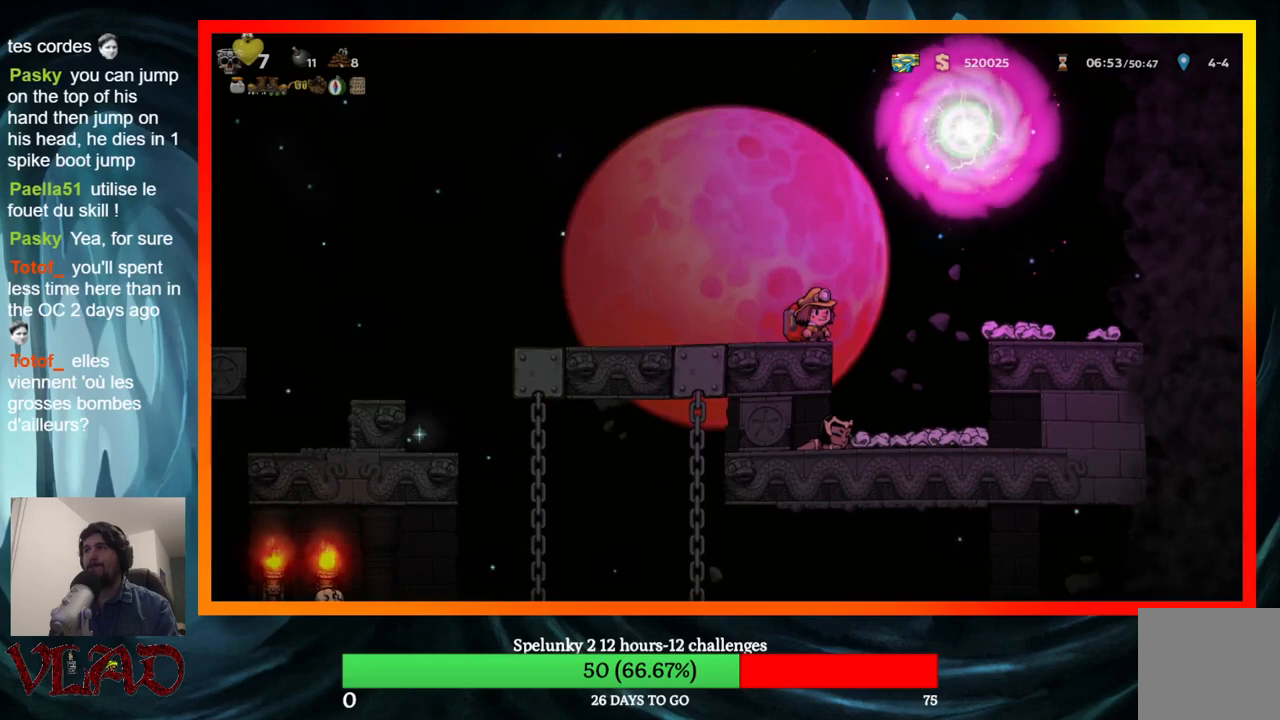
{"buttons": ["DPAD_DOWN"], "events": [[217, "DPAD_DOWN", "down"]]}
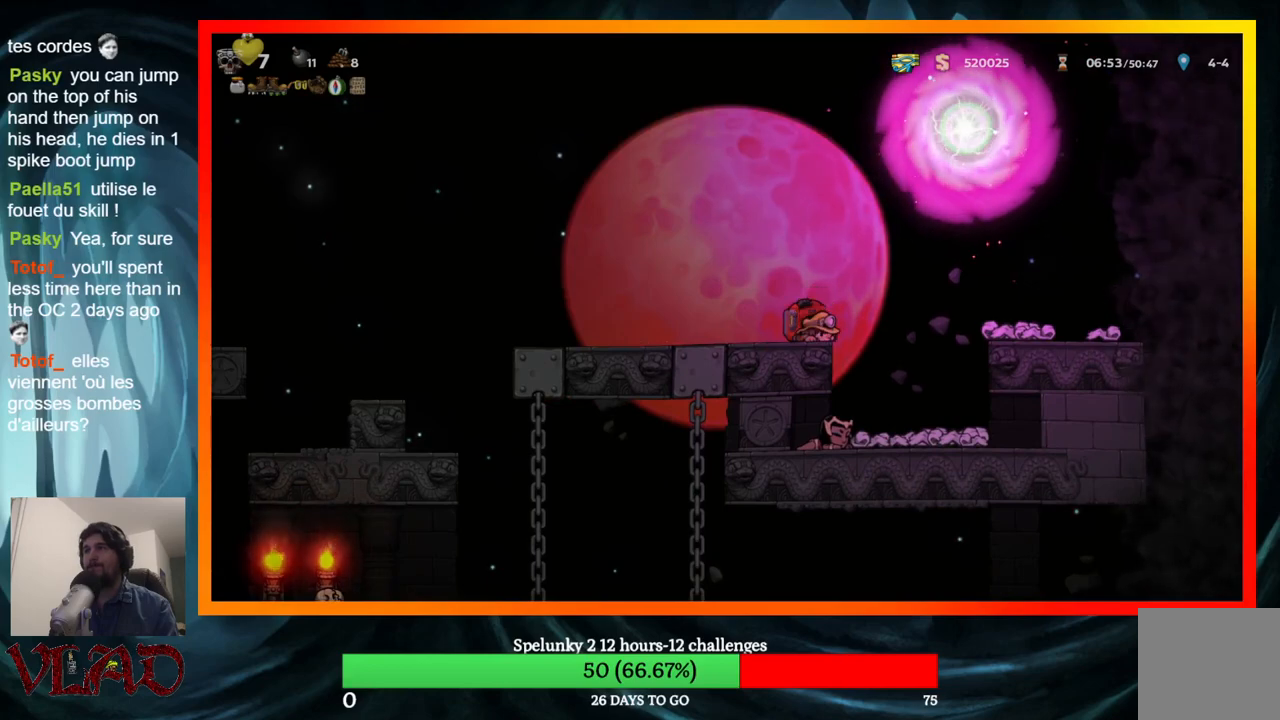
{"buttons": ["DPAD_DOWN"], "events": []}
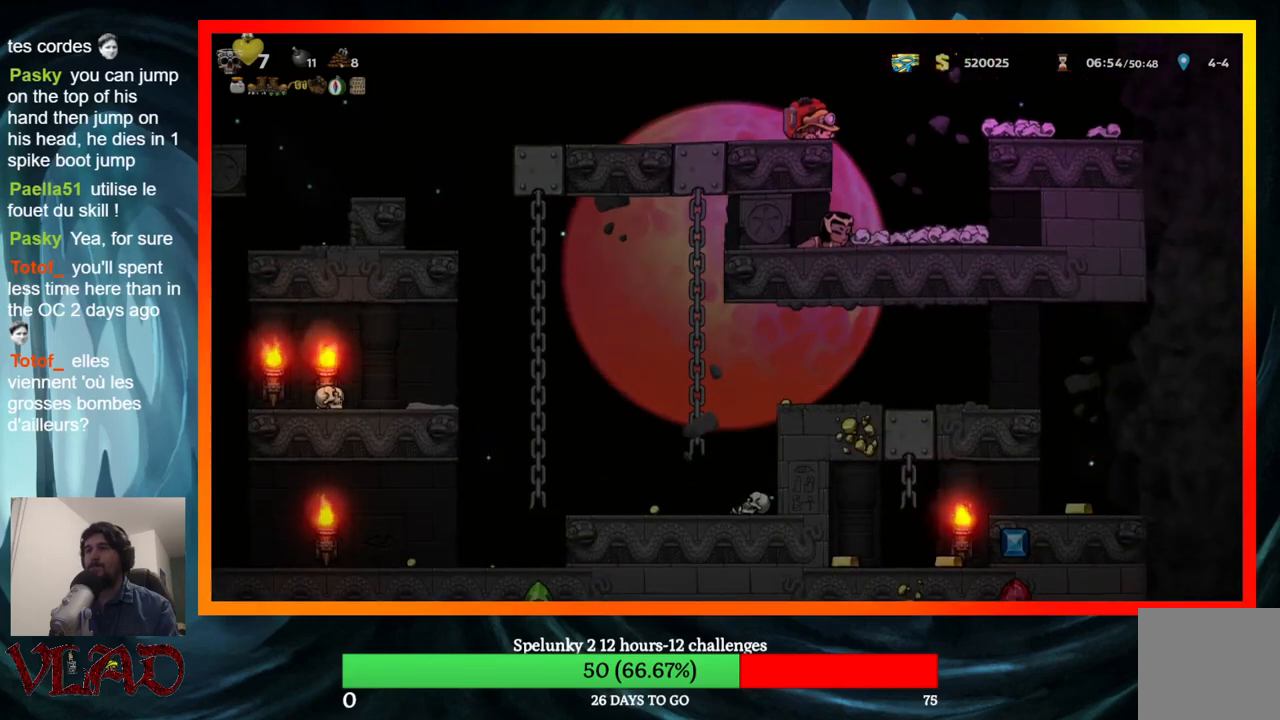
{"buttons": [], "events": [[483, "DPAD_DOWN", "up"]]}
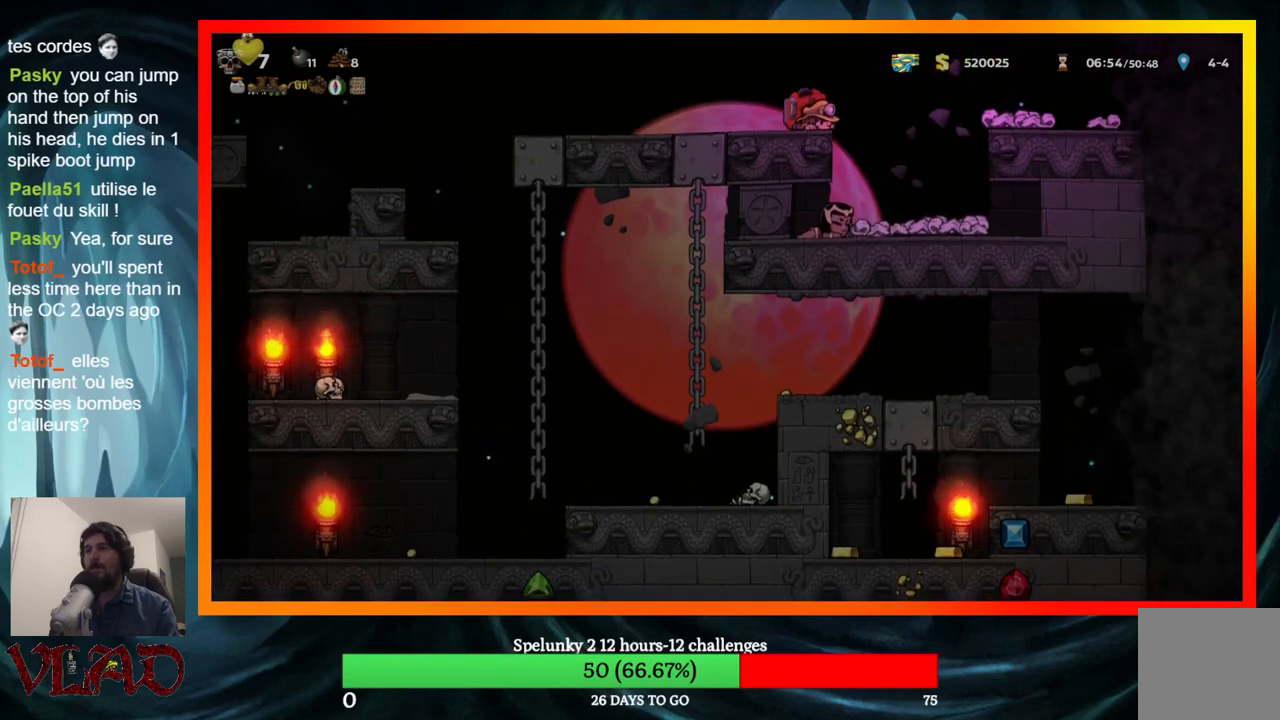
{"buttons": ["DPAD_LEFT"], "events": [[67, "DPAD_RIGHT", "down"], [250, "DPAD_RIGHT", "up"], [483, "DPAD_LEFT", "down"]]}
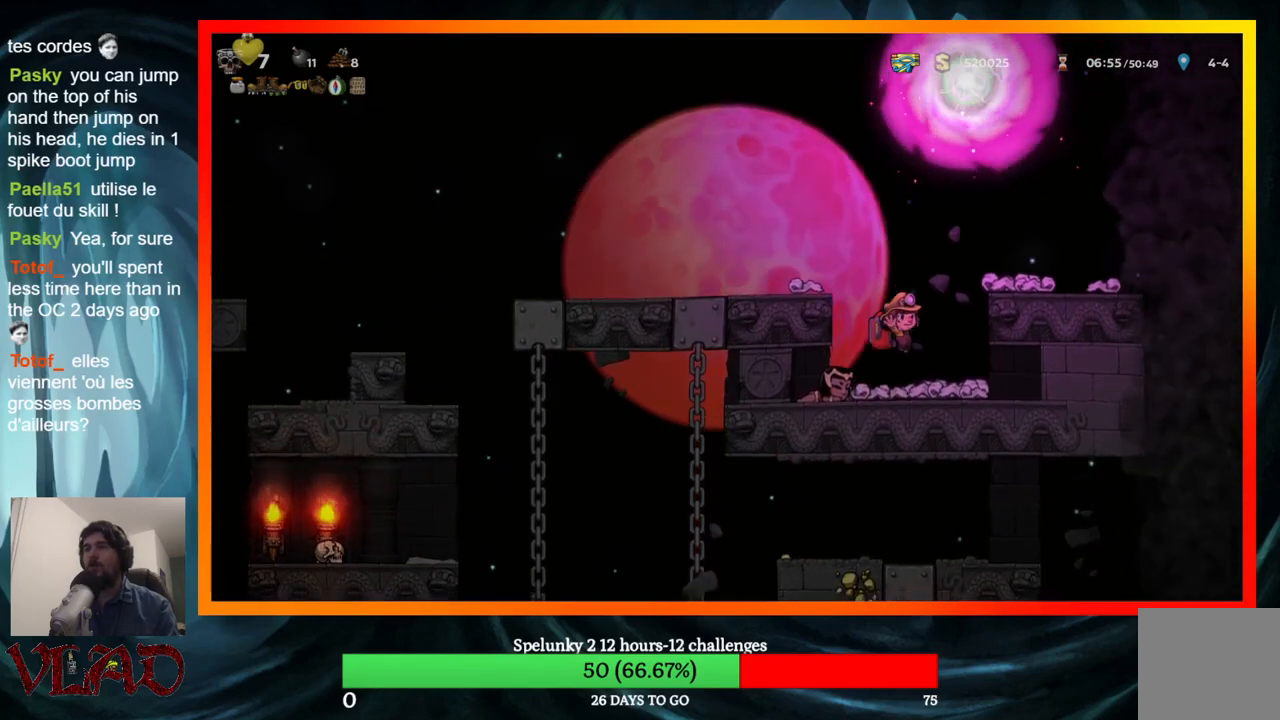
{"buttons": ["DPAD_LEFT"], "events": []}
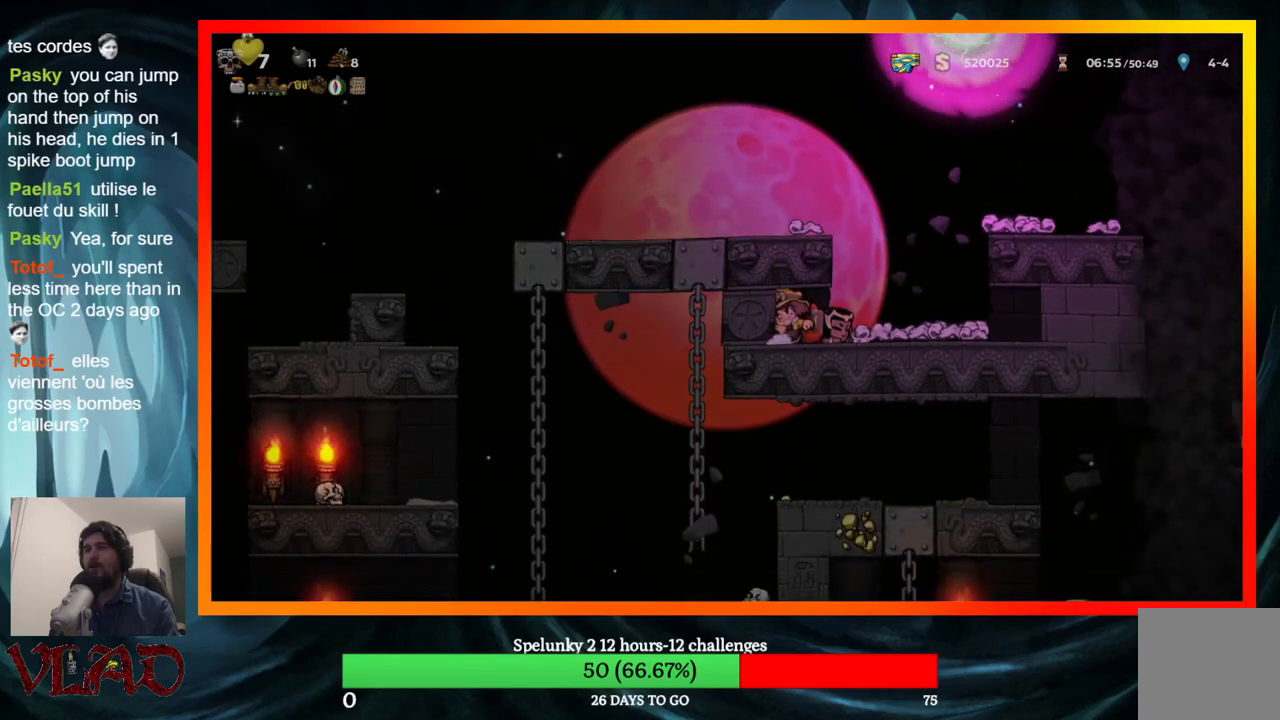
{"buttons": ["DPAD_LEFT"], "events": []}
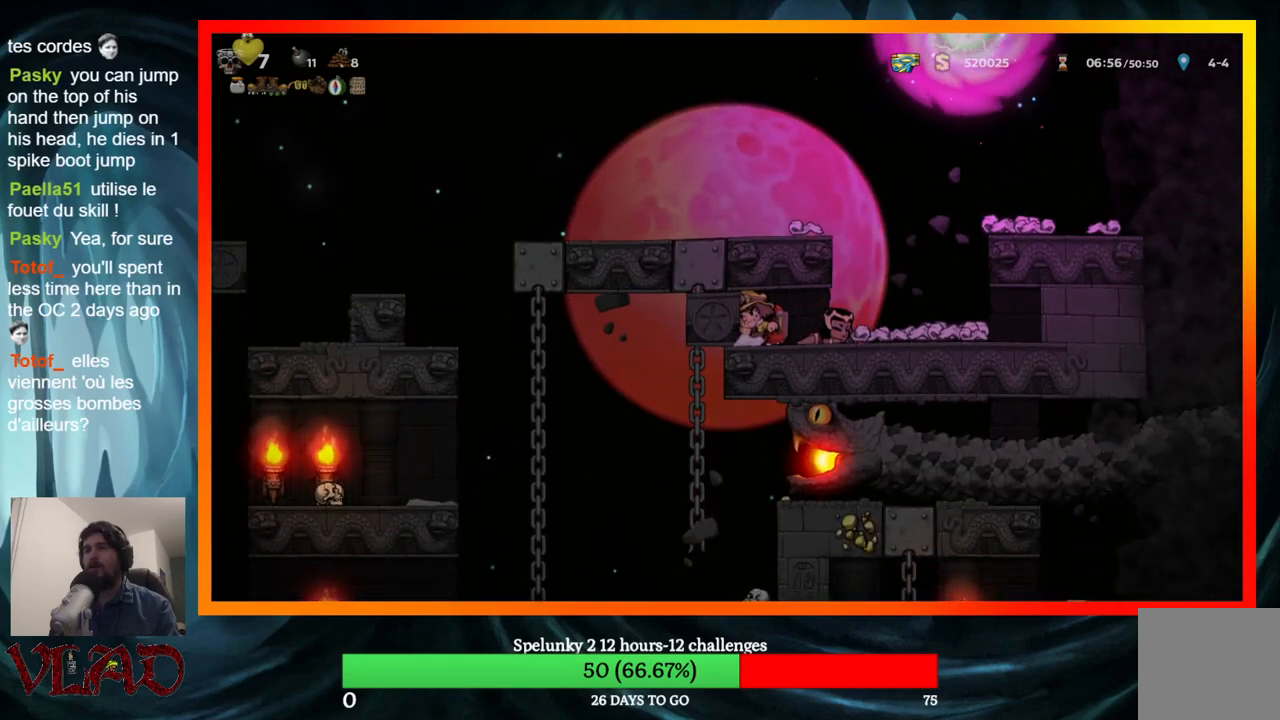
{"buttons": ["DPAD_LEFT"], "events": [[133, "DPAD_LEFT", "up"], [400, "DPAD_LEFT", "down"]]}
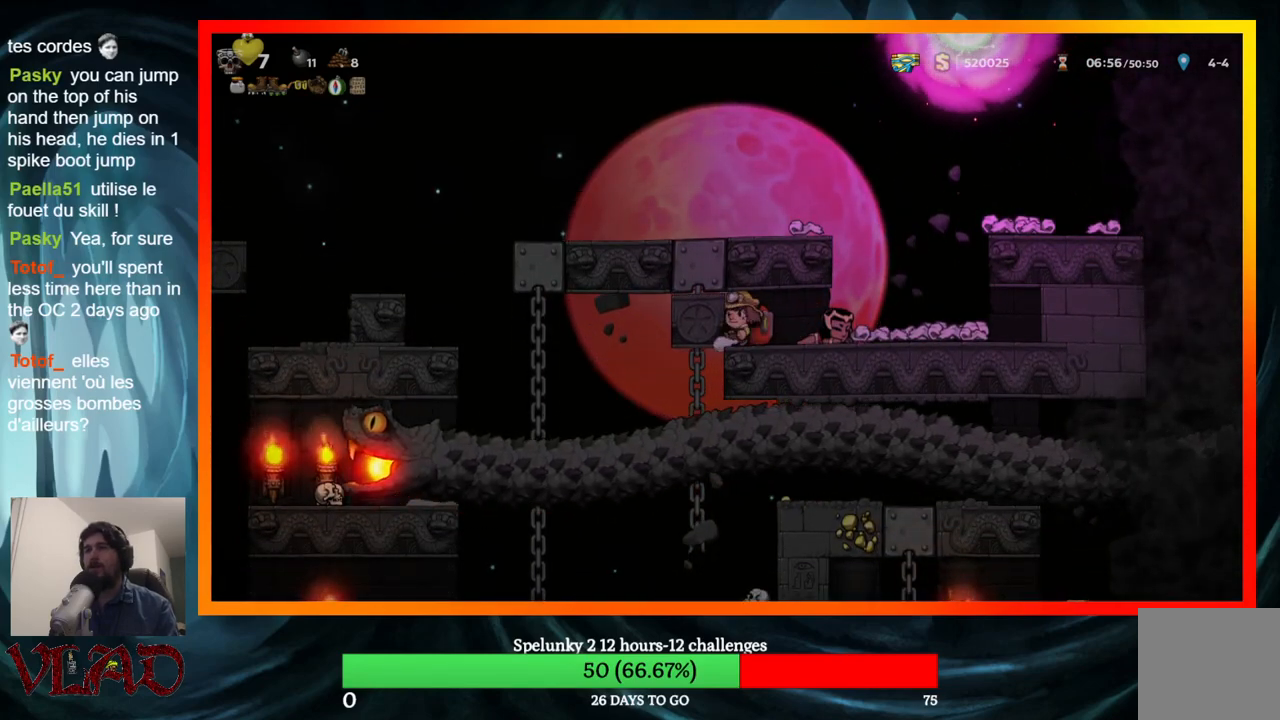
{"buttons": [], "events": [[33, "DPAD_LEFT", "up"], [100, "DPAD_RIGHT", "down"], [317, "DPAD_RIGHT", "up"]]}
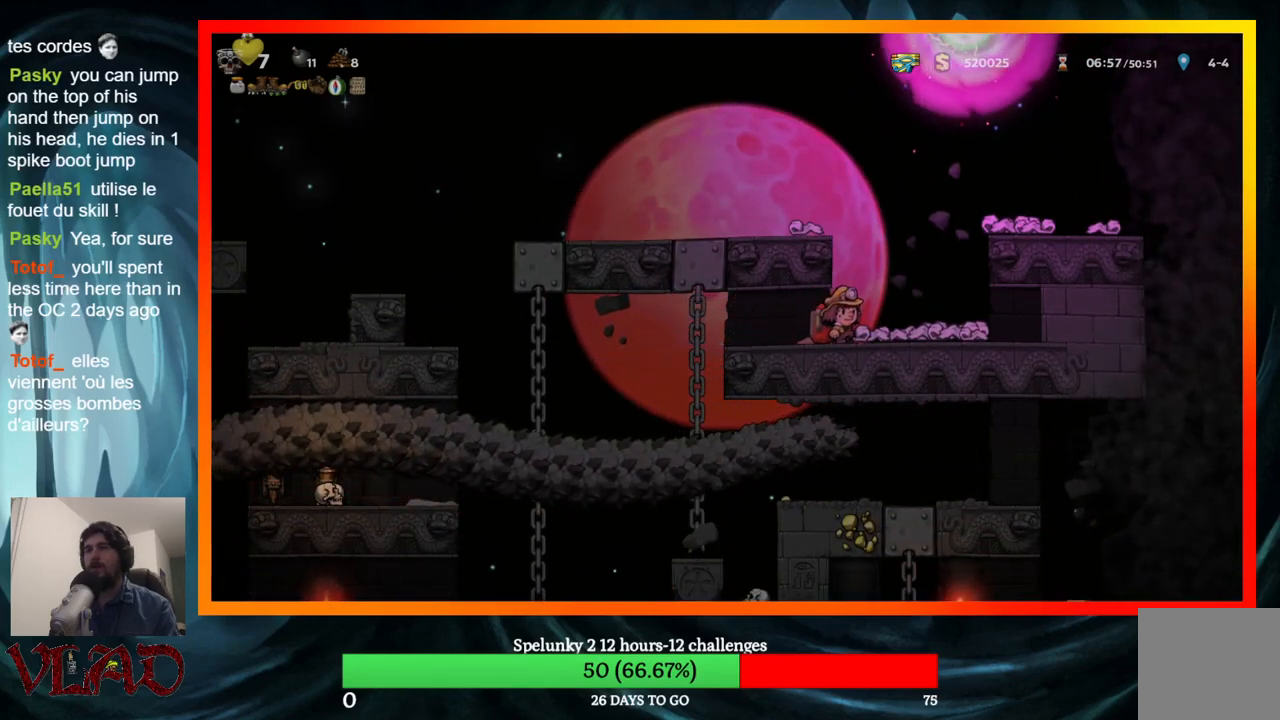
{"buttons": ["DPAD_LEFT"], "events": [[317, "DPAD_LEFT", "down"]]}
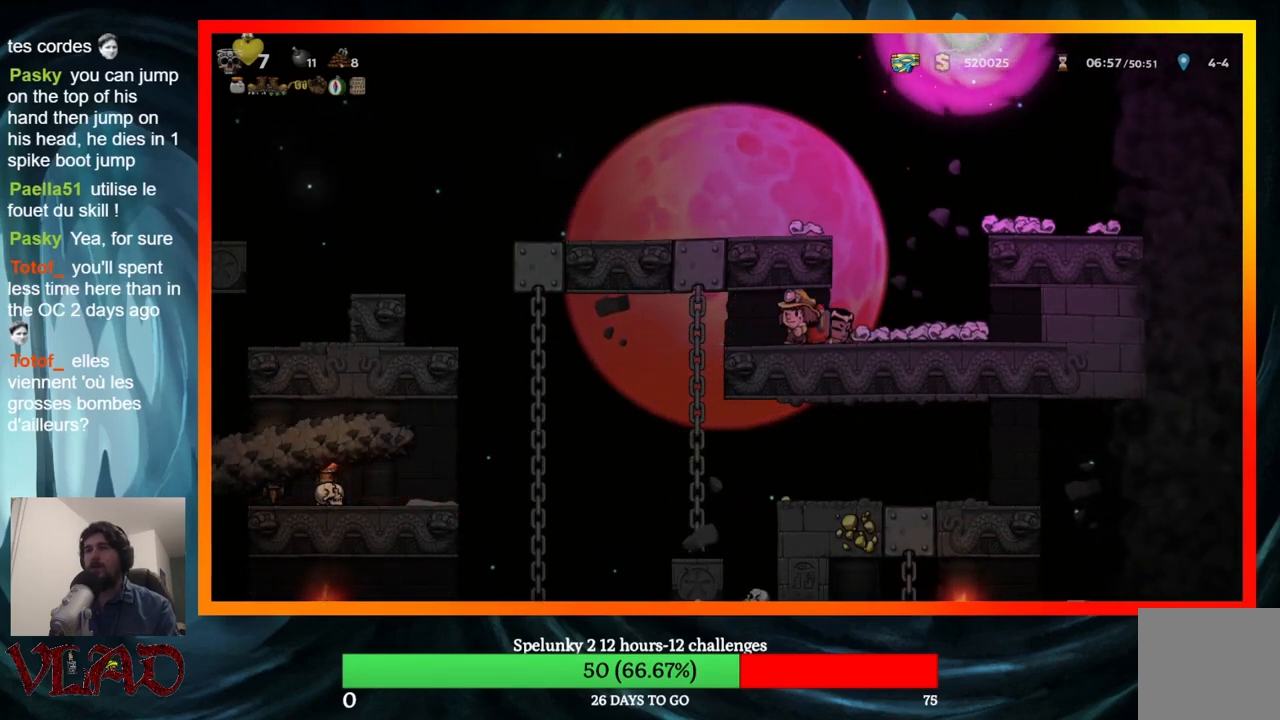
{"buttons": [], "events": [[217, "DPAD_LEFT", "up"]]}
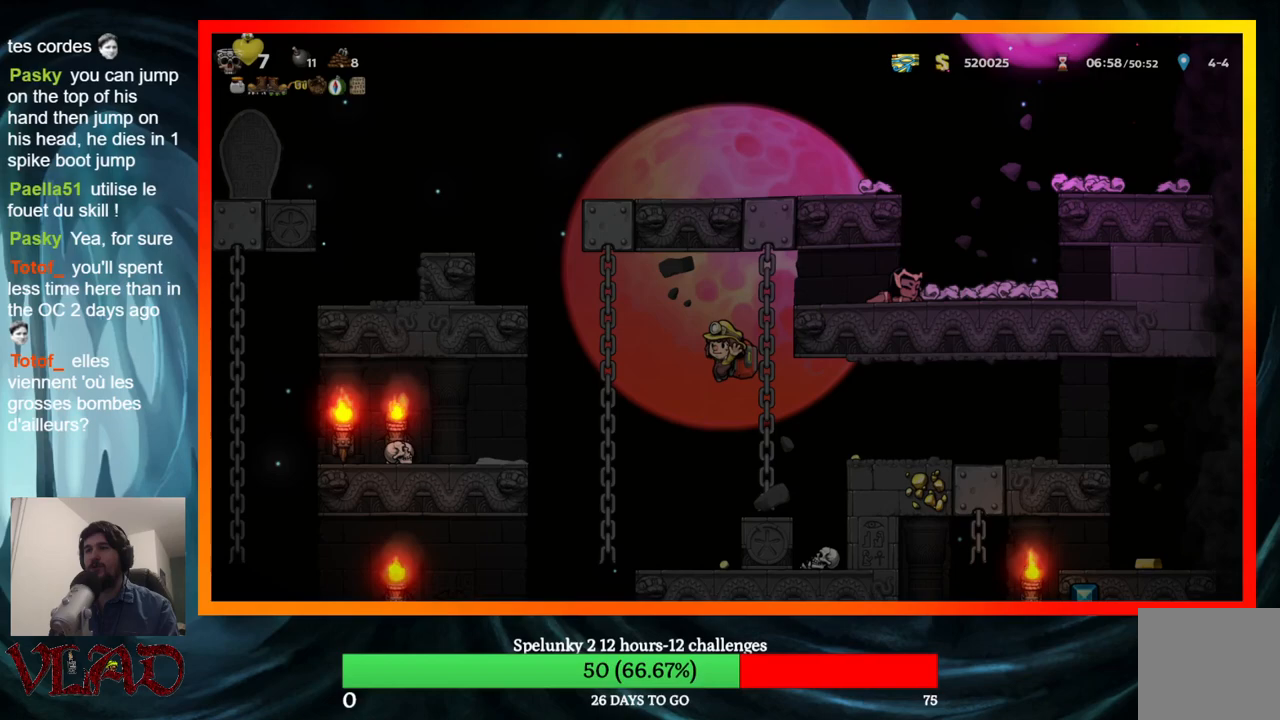
{"buttons": ["DPAD_RIGHT"], "events": [[100, "DPAD_LEFT", "down"], [150, "DPAD_LEFT", "up"], [483, "DPAD_RIGHT", "down"]]}
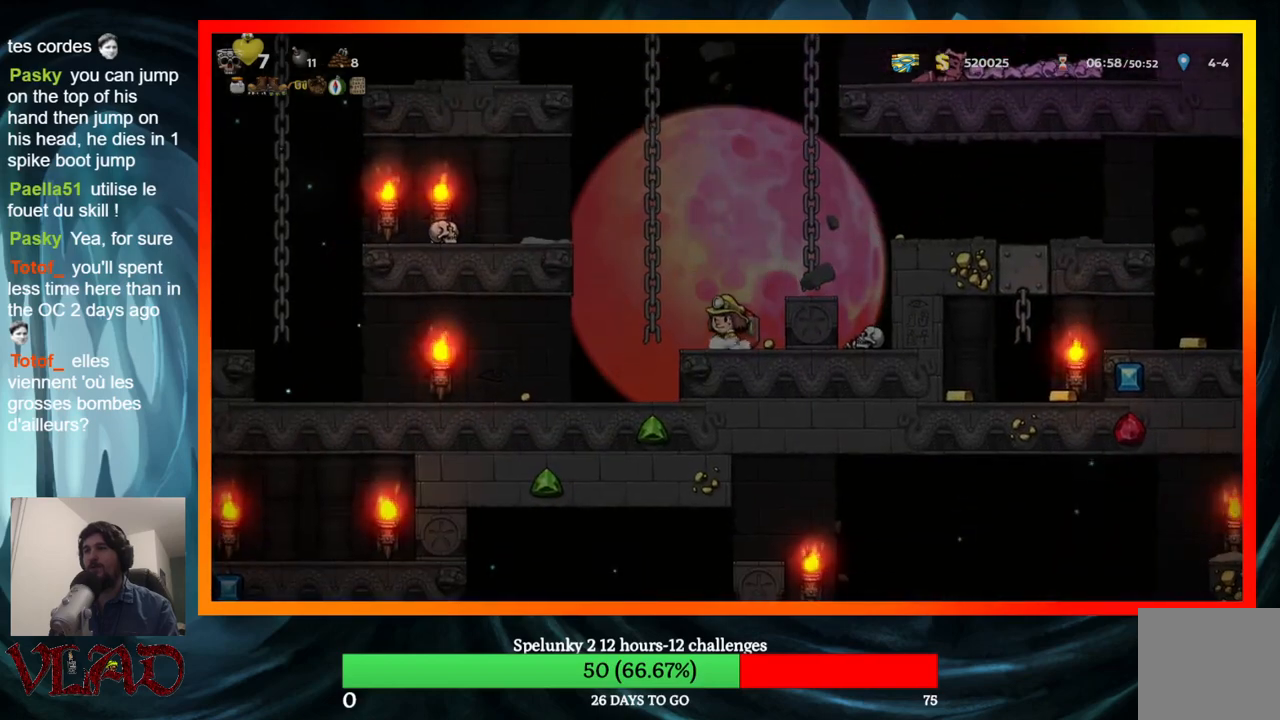
{"buttons": [], "events": [[150, "DPAD_RIGHT", "up"]]}
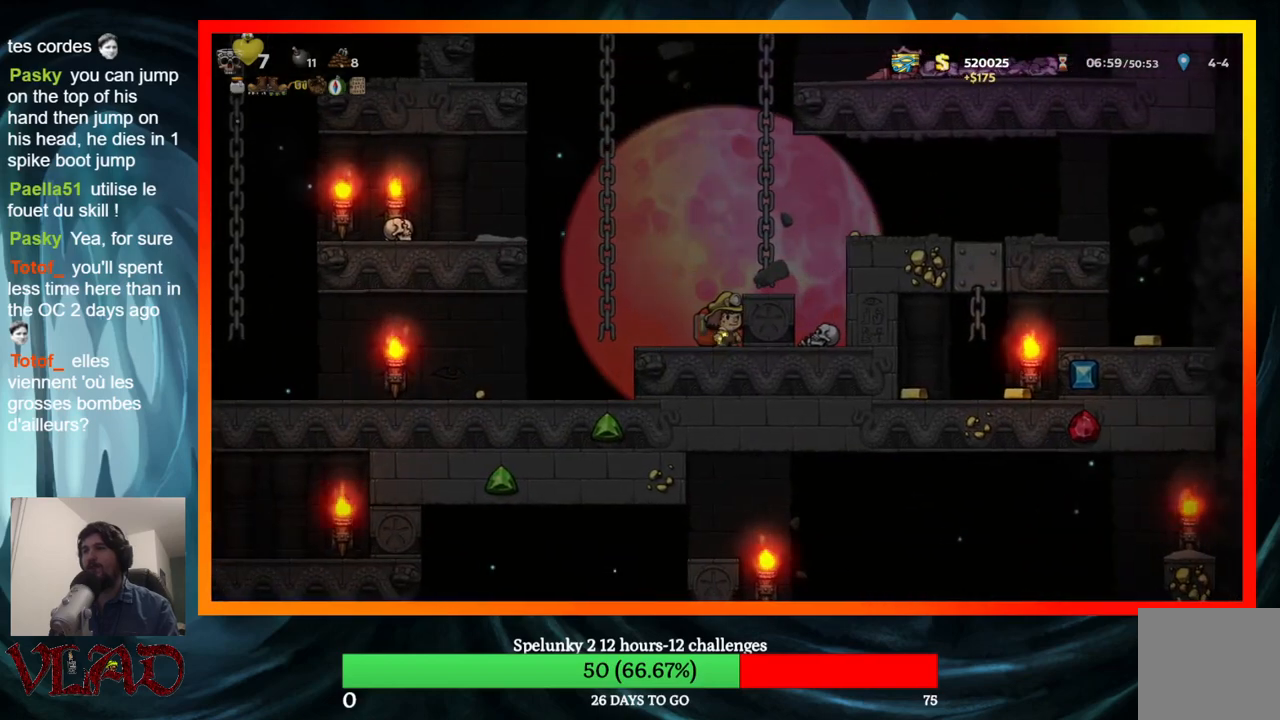
{"buttons": [], "events": [[100, "A", "down"], [117, "DPAD_RIGHT", "down"], [200, "A", "up"], [333, "DPAD_RIGHT", "up"]]}
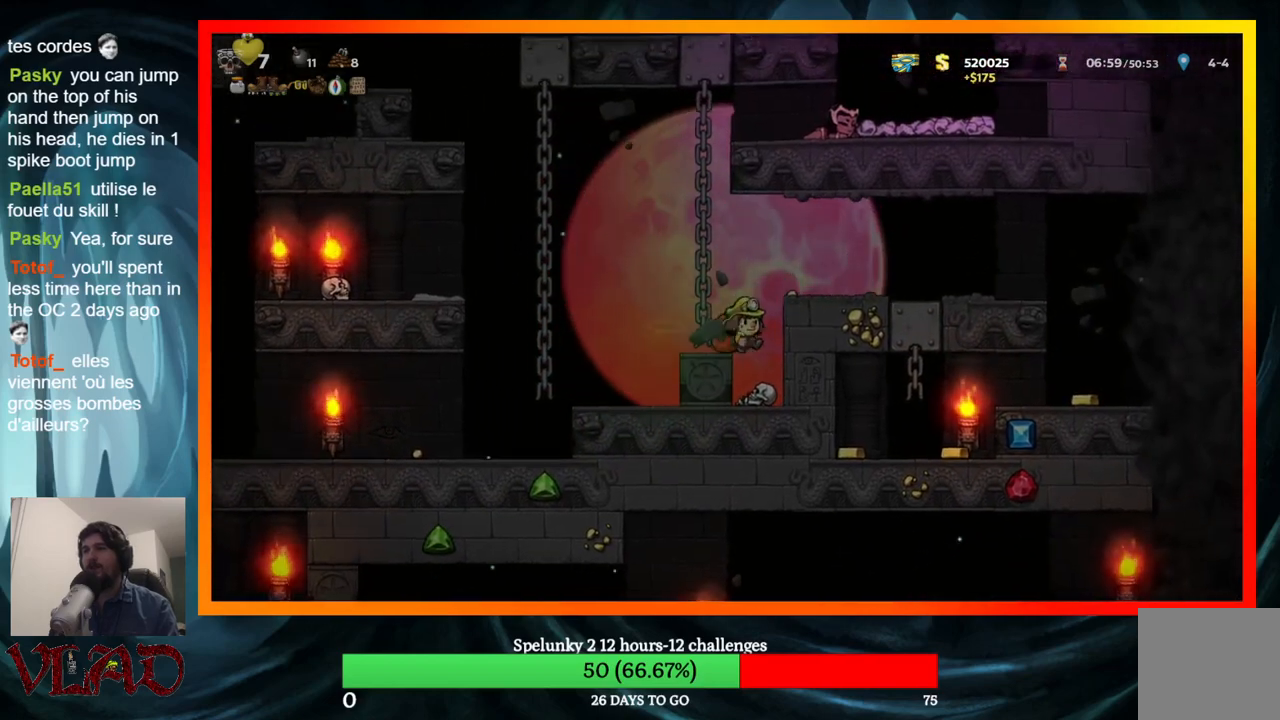
{"buttons": ["DPAD_LEFT"], "events": [[483, "DPAD_LEFT", "down"]]}
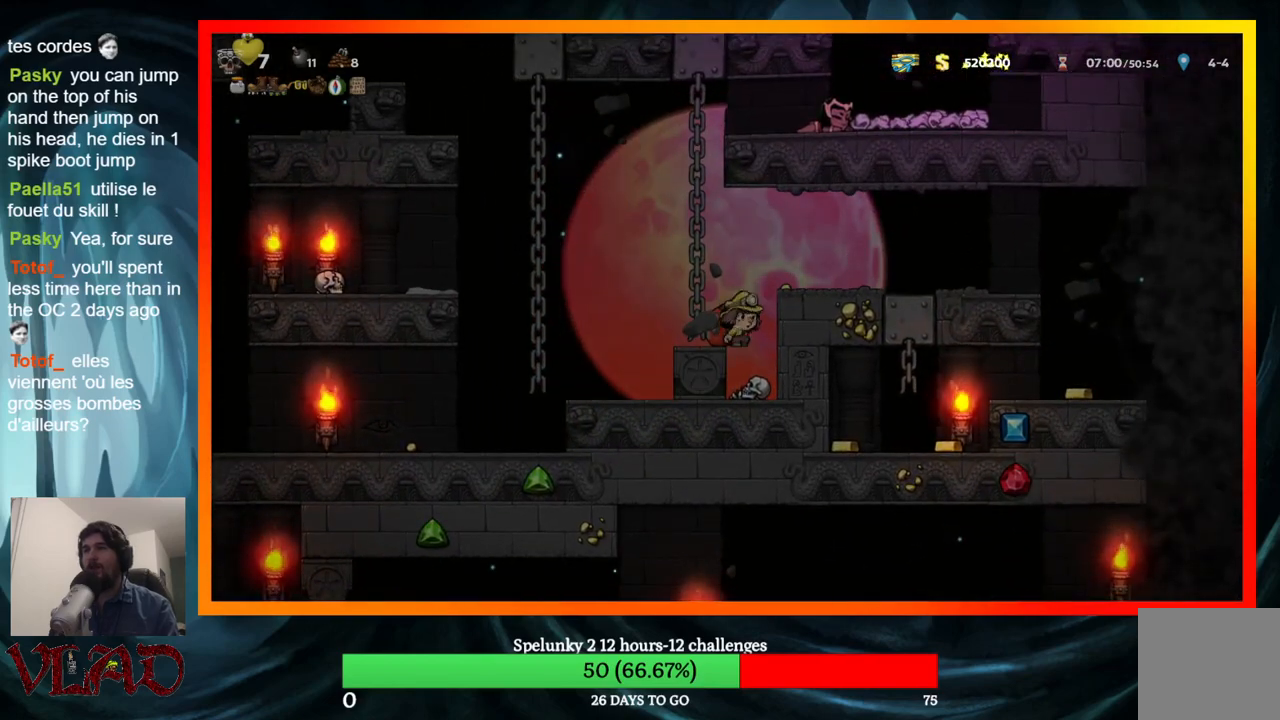
{"buttons": [], "events": [[233, "DPAD_LEFT", "up"]]}
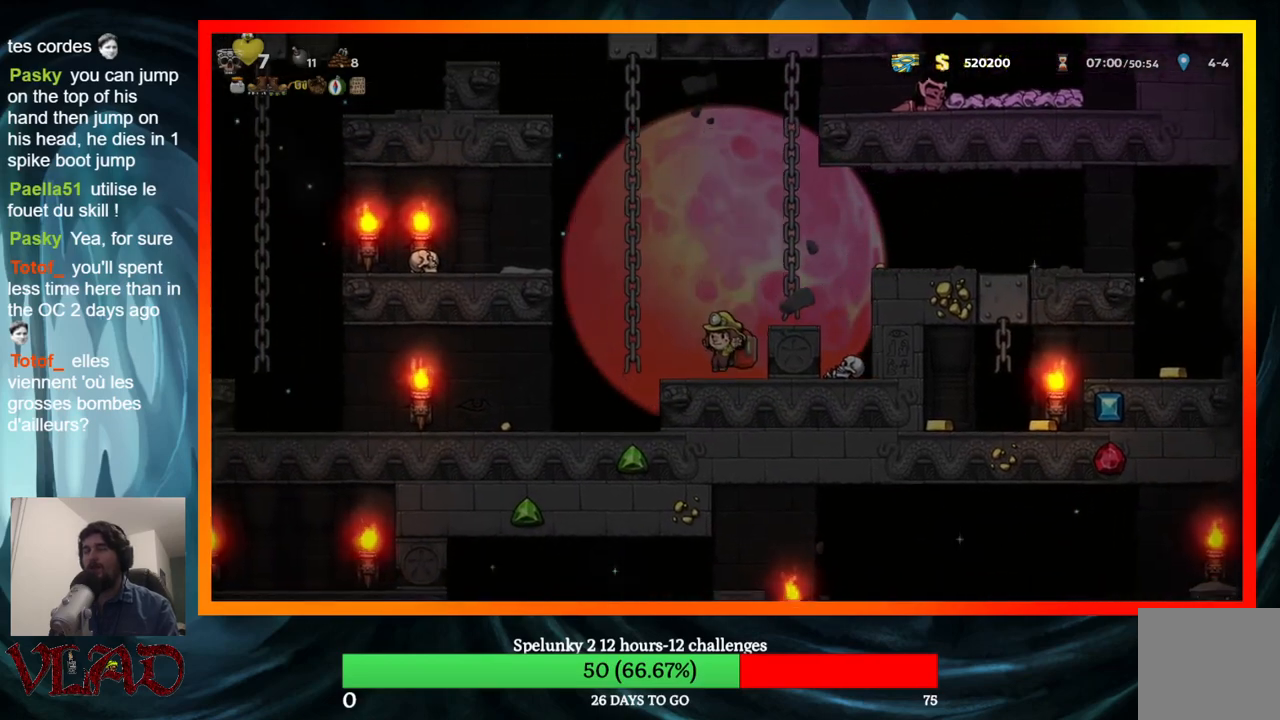
{"buttons": [], "events": []}
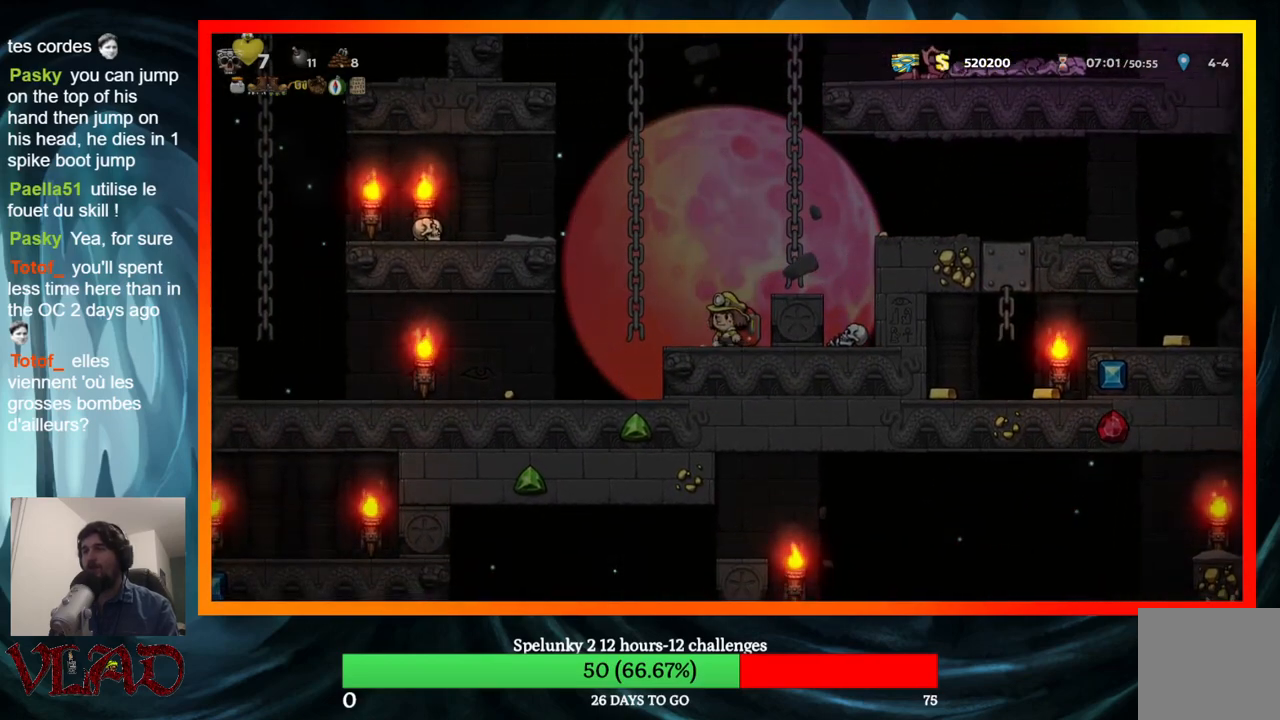
{"buttons": ["DPAD_RIGHT"], "events": [[50, "DPAD_RIGHT", "down"]]}